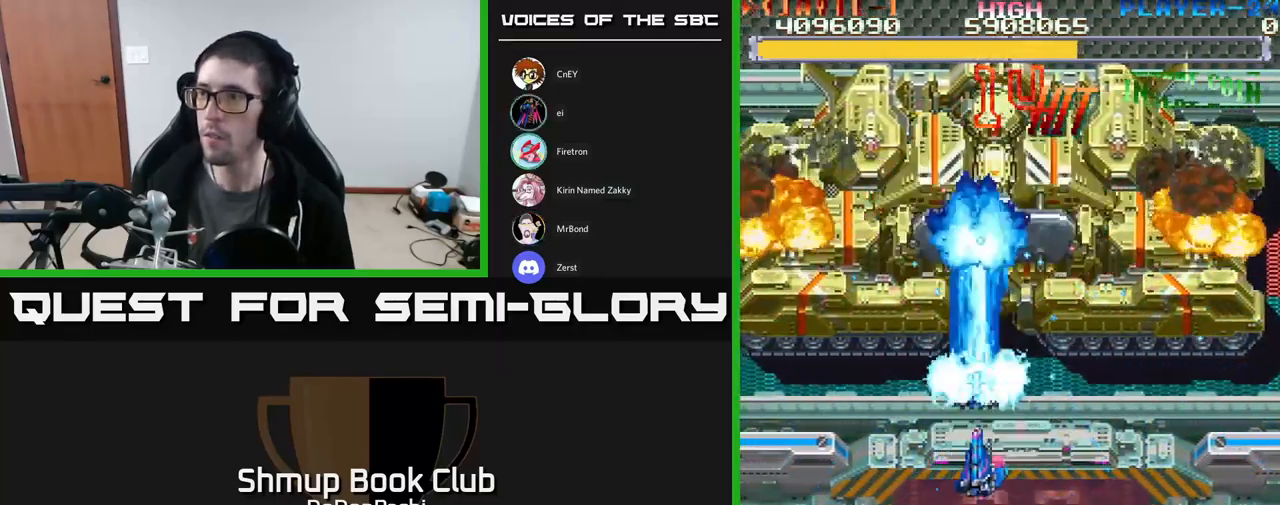
Gameplay with a controller (Xbox layout); each line is a JSON object with the inputs held at the frame after it. "events" lists button and stick changes between this image and that frame as [ms after this image, input, new state], when the widget could be followed in between. Not read: left_stick right_stick.
{"buttons": ["A", "DPAD_DOWN"], "events": [[33, "DPAD_LEFT", "up"]]}
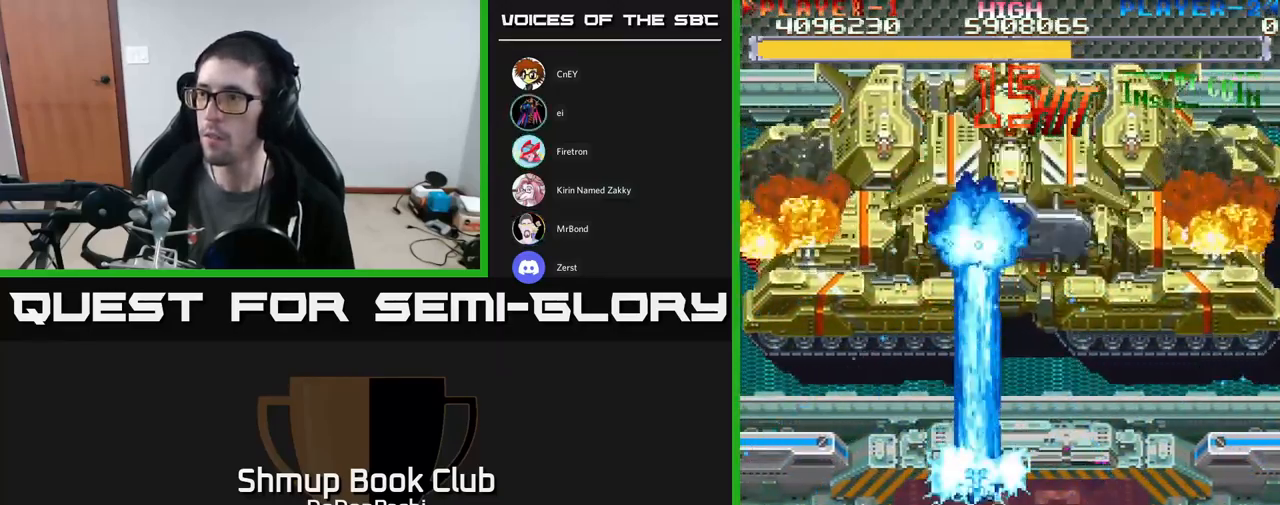
{"buttons": ["A"], "events": [[183, "DPAD_RIGHT", "down"], [383, "DPAD_RIGHT", "up"], [399, "DPAD_DOWN", "up"]]}
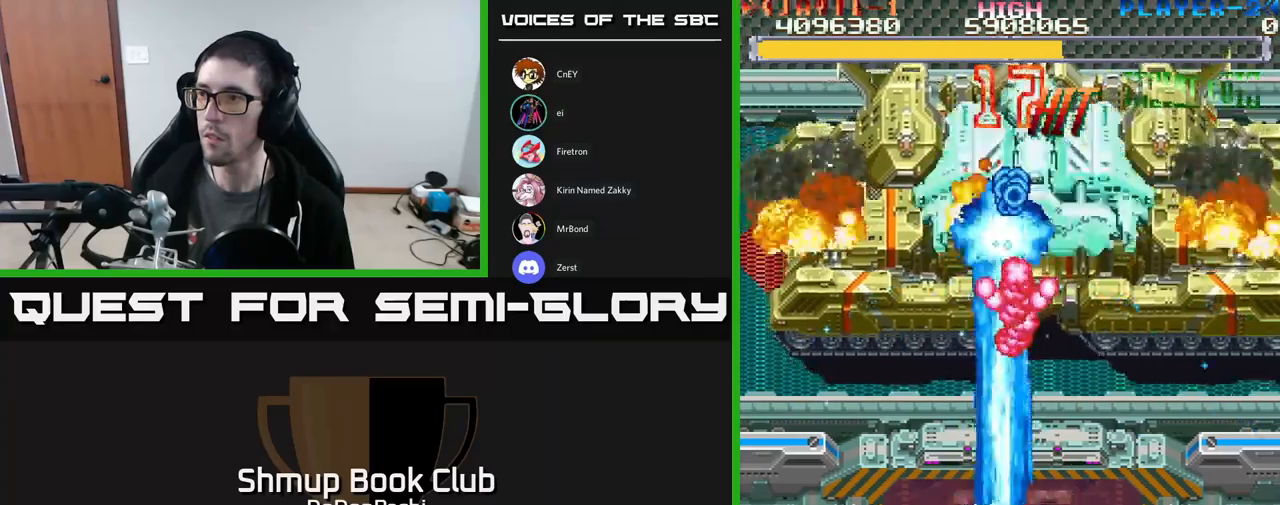
{"buttons": ["A", "DPAD_RIGHT"], "events": [[50, "DPAD_RIGHT", "down"], [150, "DPAD_RIGHT", "up"], [283, "DPAD_DOWN", "down"], [283, "DPAD_RIGHT", "down"], [383, "DPAD_RIGHT", "up"], [400, "DPAD_DOWN", "up"], [483, "DPAD_RIGHT", "down"]]}
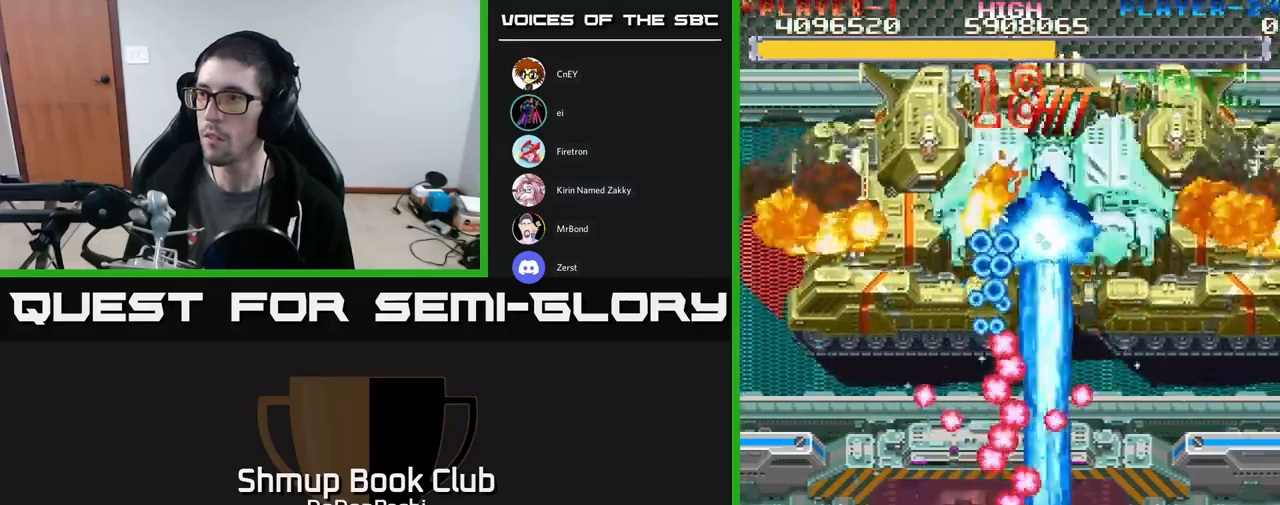
{"buttons": ["A"], "events": [[100, "DPAD_RIGHT", "up"], [183, "DPAD_RIGHT", "down"], [283, "DPAD_RIGHT", "up"], [367, "DPAD_RIGHT", "down"], [500, "DPAD_RIGHT", "up"]]}
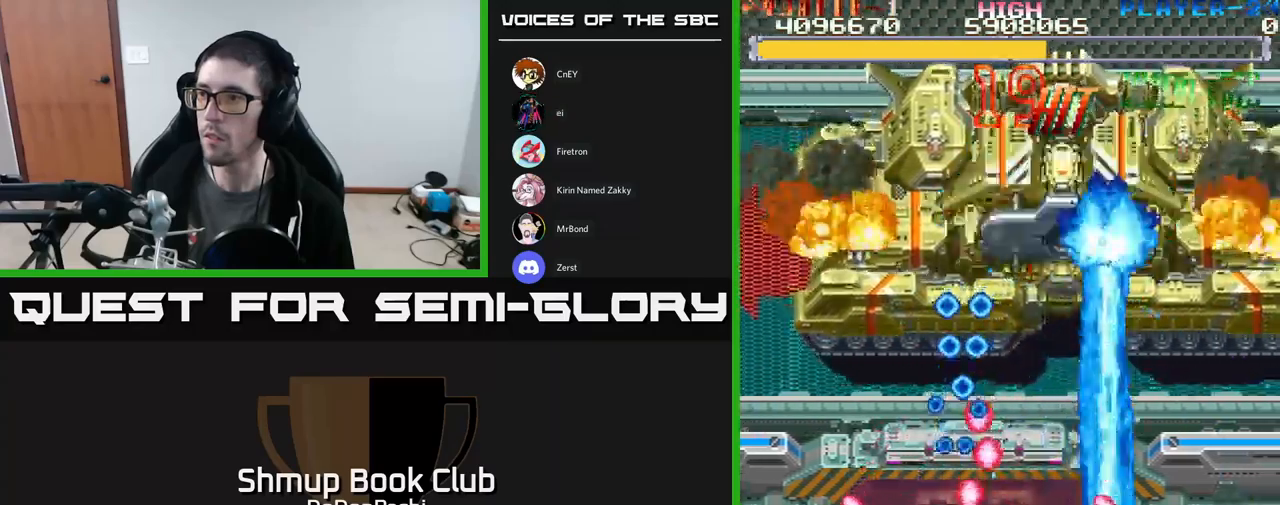
{"buttons": ["A", "DPAD_UP"], "events": [[17, "DPAD_RIGHT", "down"], [167, "DPAD_UP", "down"], [417, "DPAD_RIGHT", "up"]]}
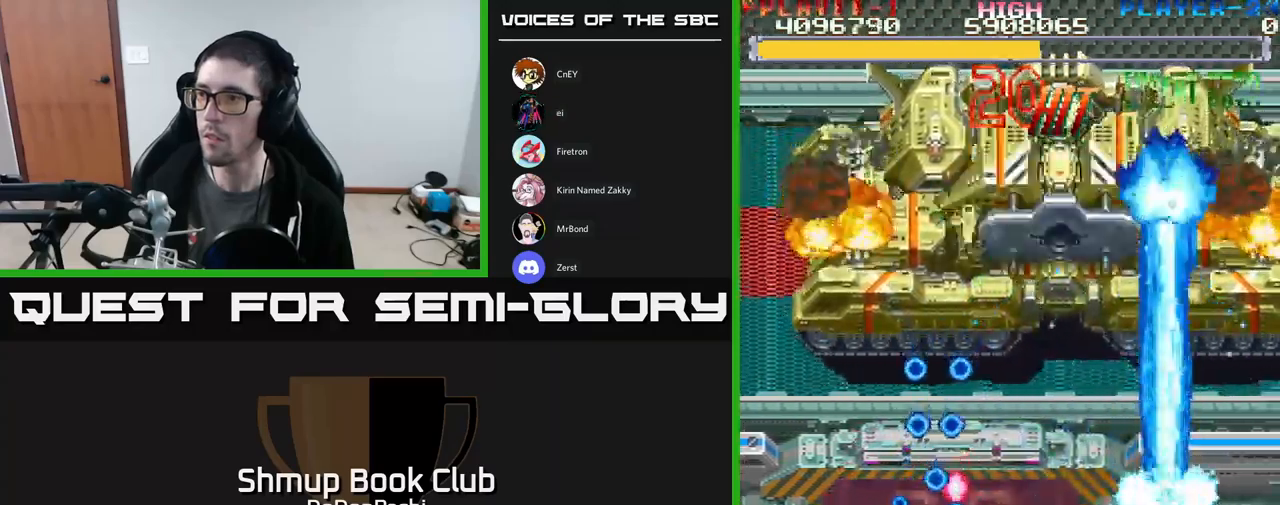
{"buttons": ["A", "DPAD_UP", "DPAD_LEFT"], "events": [[67, "DPAD_LEFT", "down"], [300, "DPAD_LEFT", "up"], [500, "DPAD_LEFT", "down"]]}
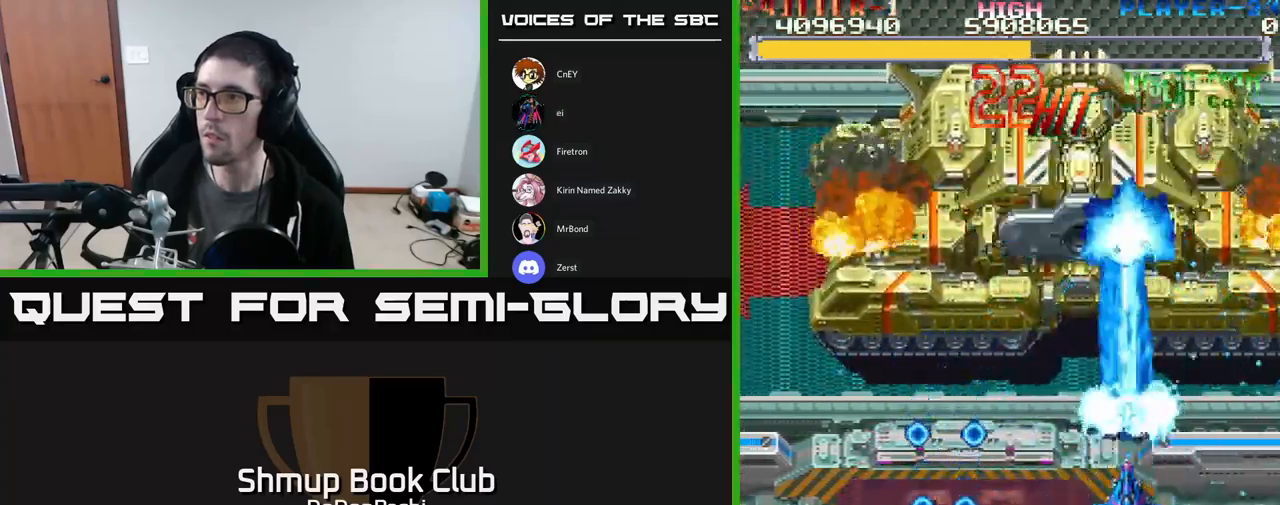
{"buttons": ["X"], "events": [[200, "DPAD_UP", "up"], [250, "DPAD_LEFT", "up"], [333, "X", "down"], [350, "A", "up"]]}
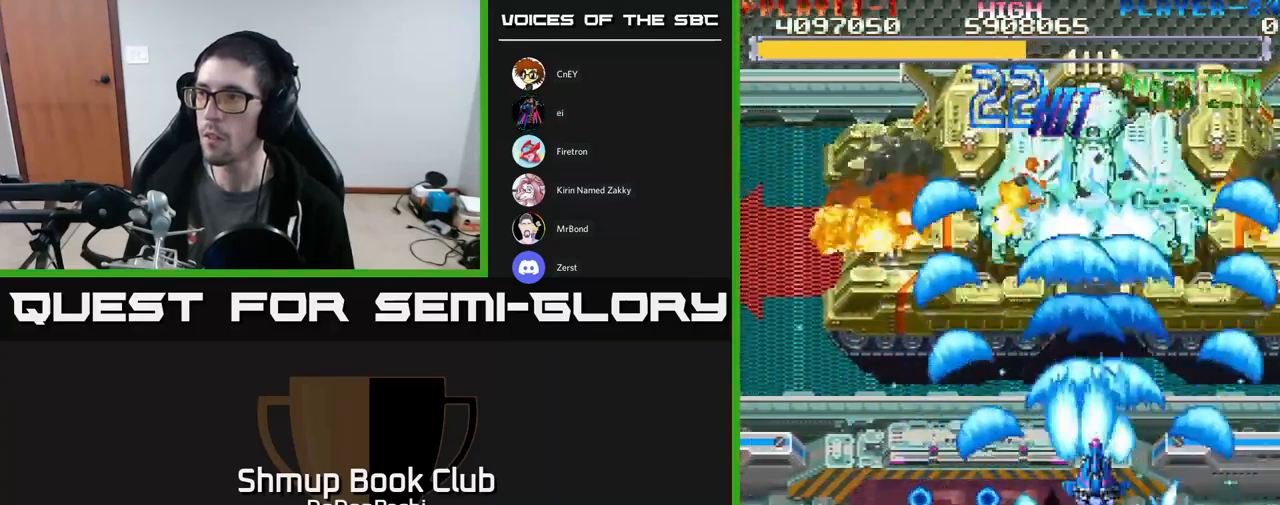
{"buttons": ["X"], "events": [[33, "DPAD_UP", "down"], [217, "DPAD_UP", "up"]]}
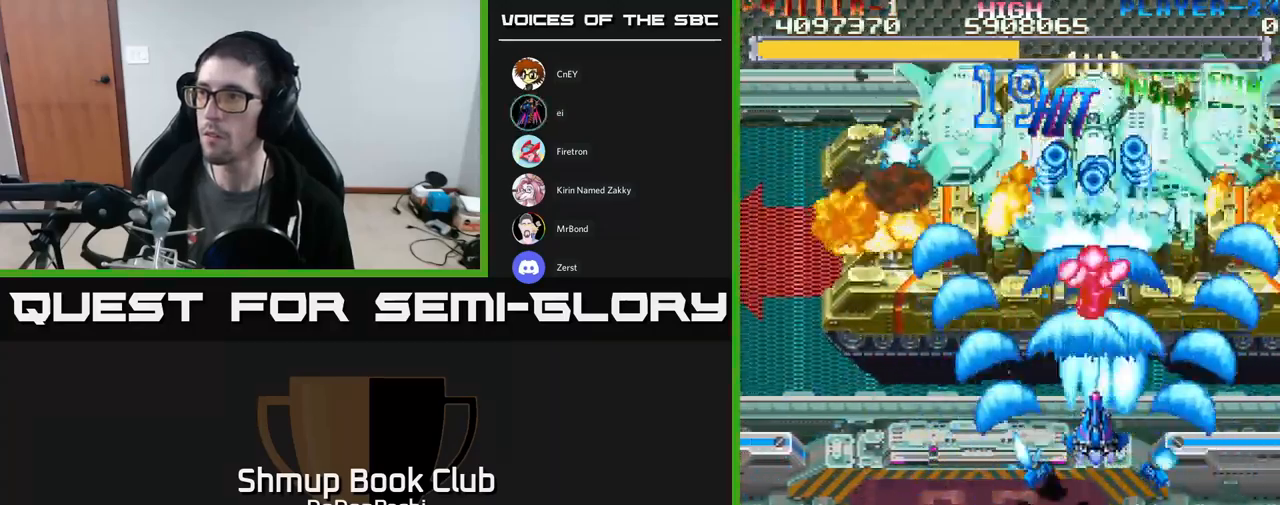
{"buttons": ["A", "DPAD_DOWN", "DPAD_LEFT"], "events": [[183, "DPAD_DOWN", "down"], [400, "DPAD_LEFT", "down"], [417, "A", "down"], [500, "X", "up"]]}
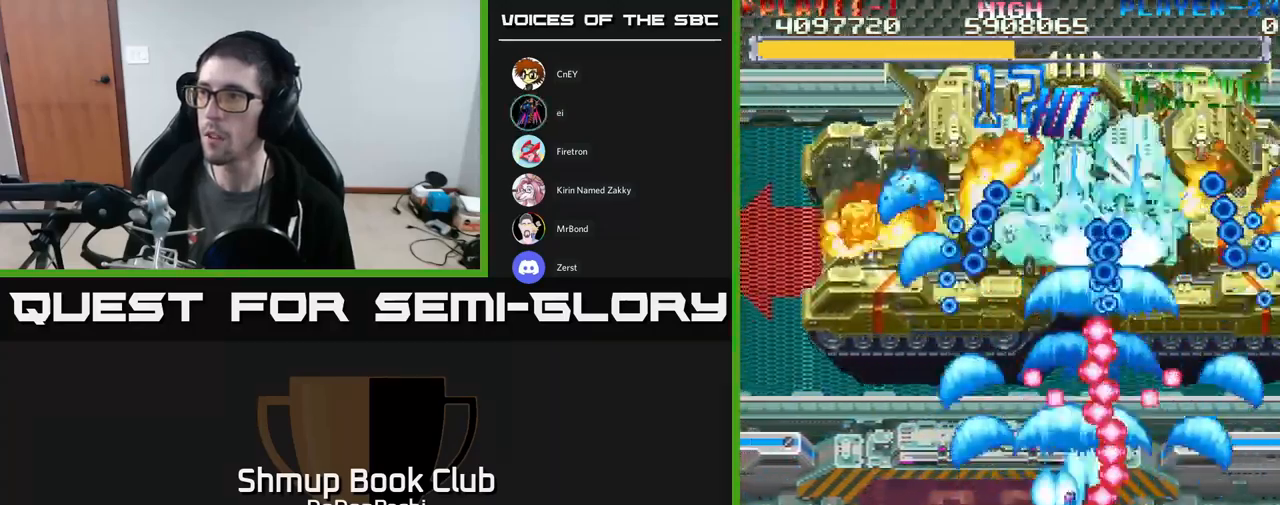
{"buttons": ["A"], "events": [[217, "DPAD_LEFT", "up"], [250, "DPAD_RIGHT", "down"], [283, "DPAD_DOWN", "up"], [350, "DPAD_DOWN", "down"], [417, "DPAD_RIGHT", "up"], [500, "DPAD_DOWN", "up"]]}
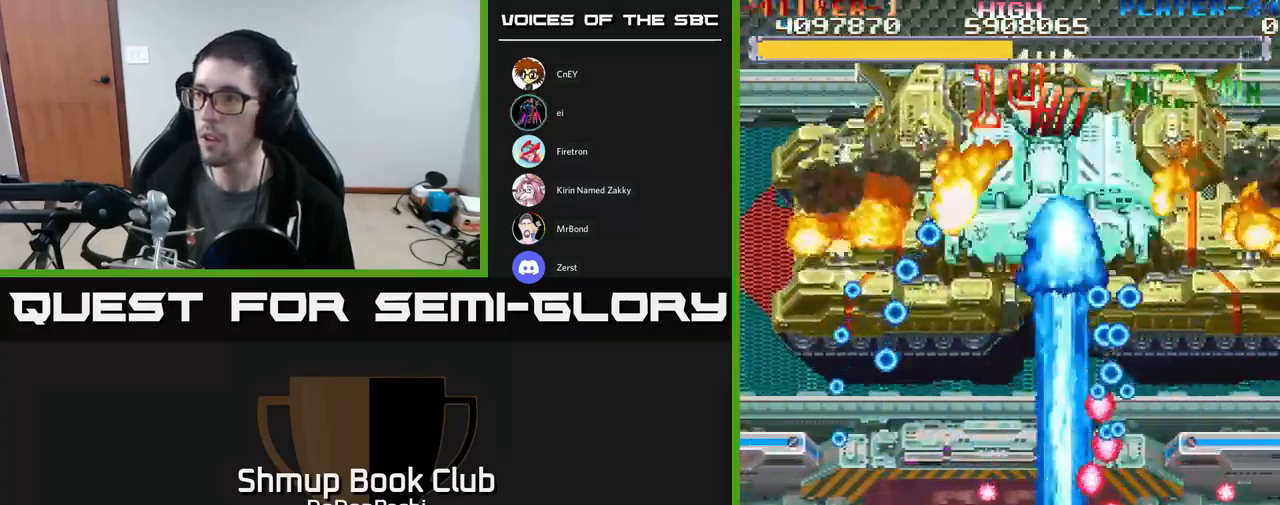
{"buttons": ["A", "DPAD_UP", "DPAD_LEFT"], "events": [[167, "DPAD_LEFT", "down"], [200, "DPAD_UP", "down"], [283, "DPAD_LEFT", "up"], [450, "DPAD_LEFT", "down"]]}
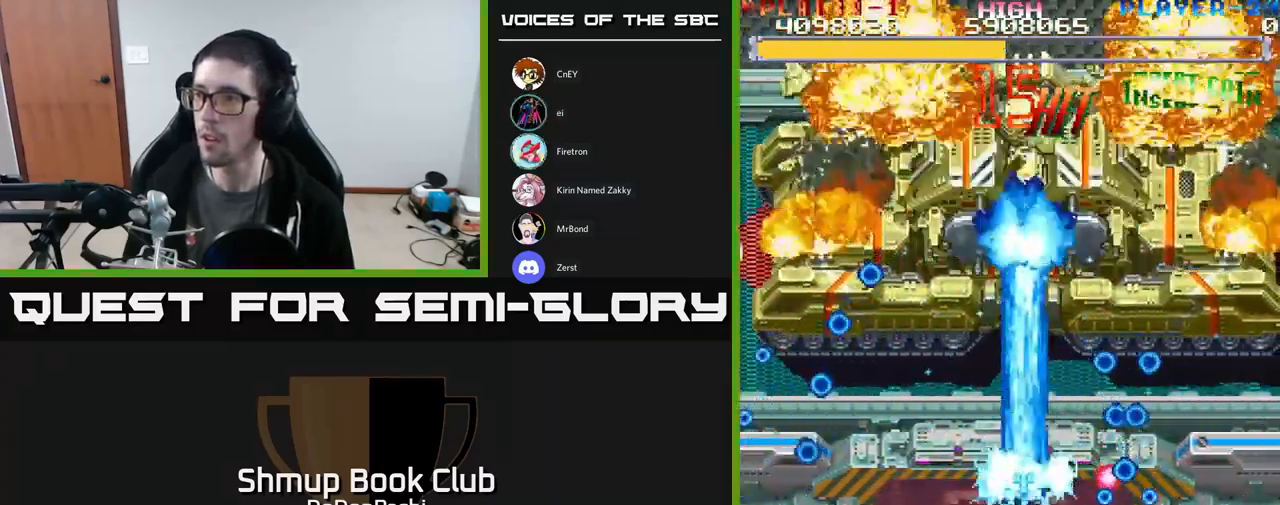
{"buttons": ["A"], "events": [[100, "DPAD_LEFT", "up"], [200, "DPAD_LEFT", "down"], [250, "DPAD_UP", "up"], [267, "DPAD_LEFT", "up"]]}
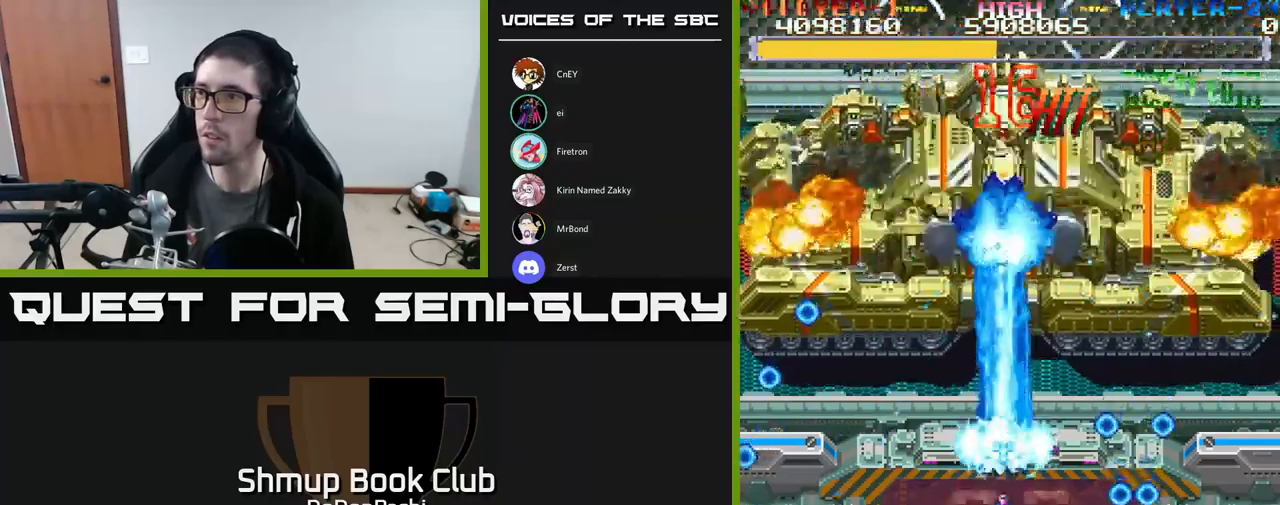
{"buttons": ["A"], "events": []}
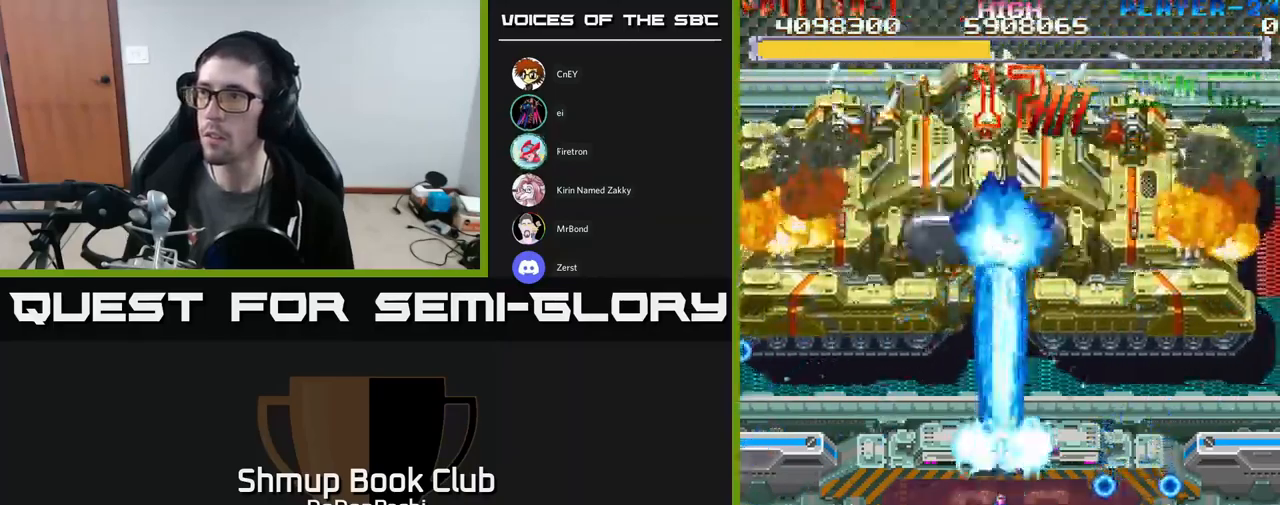
{"buttons": ["A"], "events": [[17, "DPAD_LEFT", "down"], [134, "DPAD_UP", "down"], [150, "DPAD_LEFT", "up"], [234, "DPAD_UP", "up"]]}
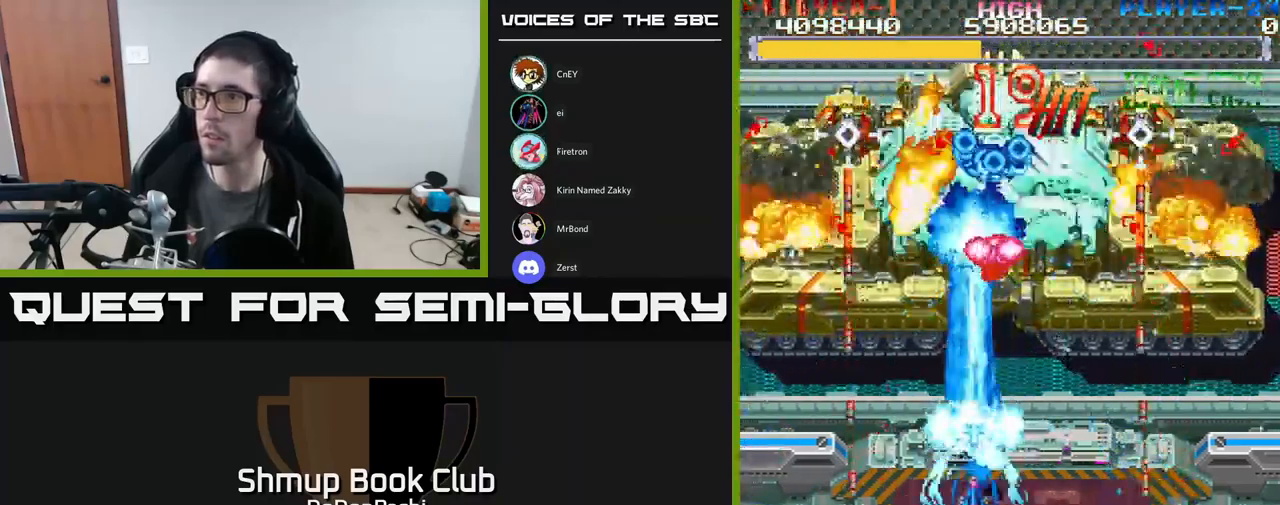
{"buttons": ["A", "DPAD_DOWN"], "events": [[434, "DPAD_DOWN", "down"]]}
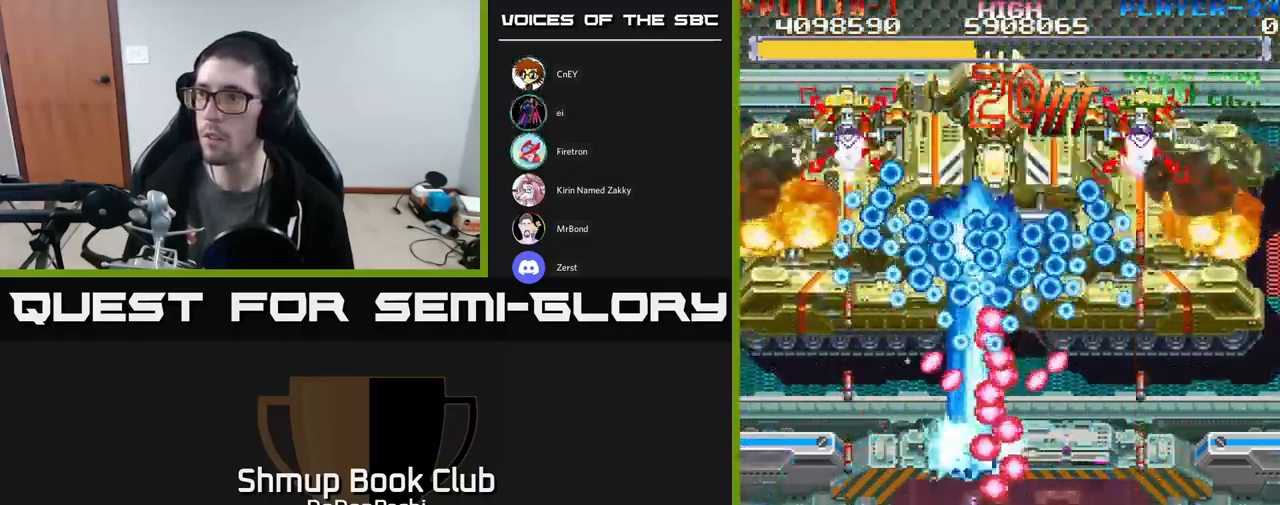
{"buttons": ["X", "DPAD_DOWN"], "events": [[50, "X", "down"], [84, "A", "up"], [200, "DPAD_LEFT", "down"], [467, "DPAD_LEFT", "up"]]}
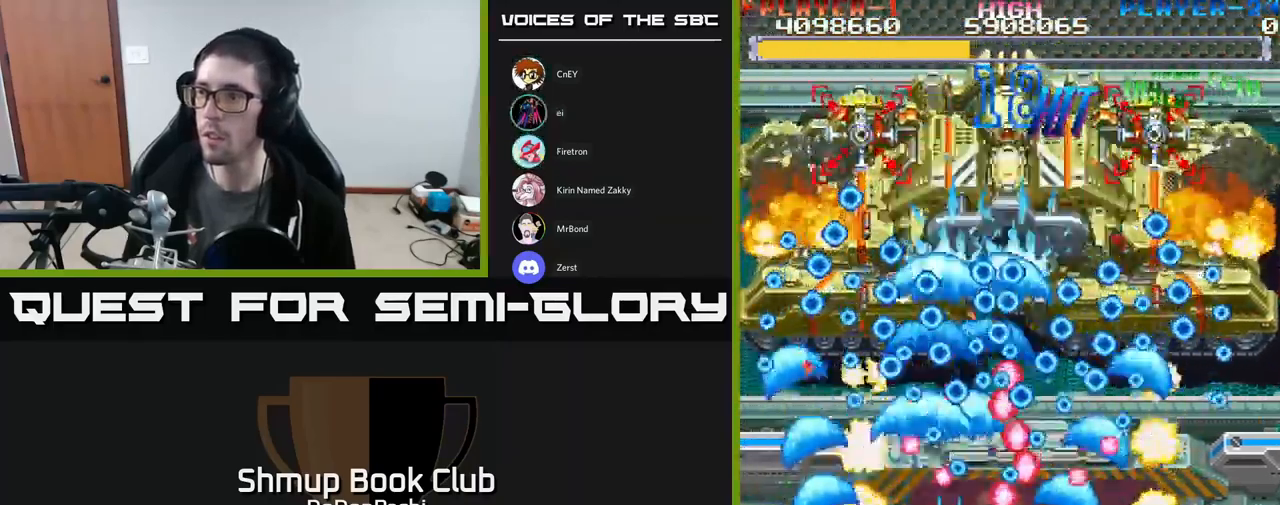
{"buttons": ["X"], "events": [[67, "DPAD_DOWN", "up"], [384, "DPAD_RIGHT", "down"], [484, "DPAD_RIGHT", "up"]]}
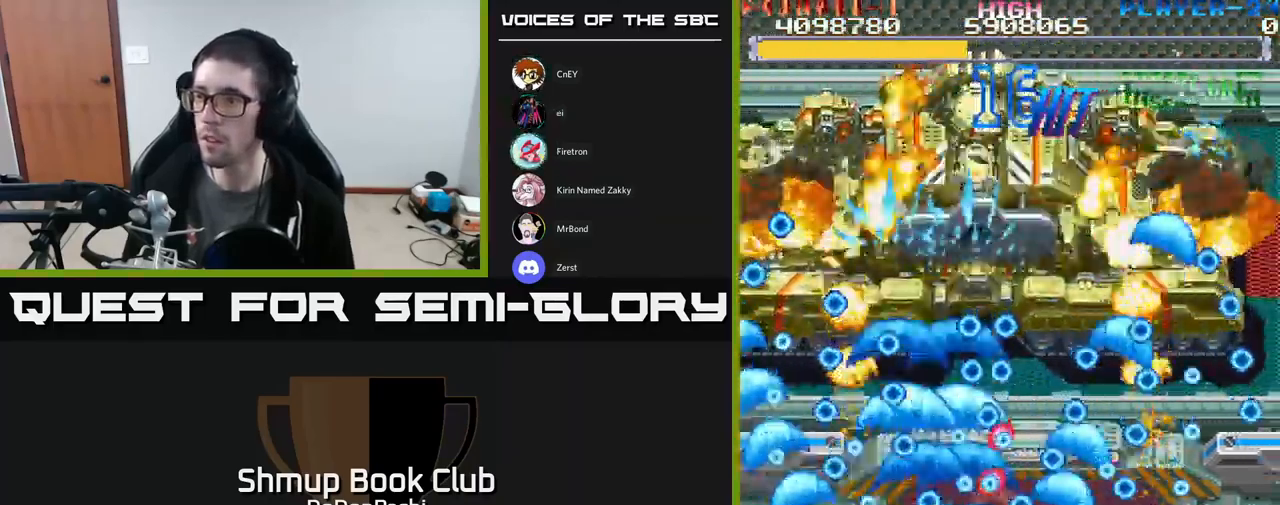
{"buttons": ["X", "DPAD_LEFT"], "events": [[484, "DPAD_LEFT", "down"]]}
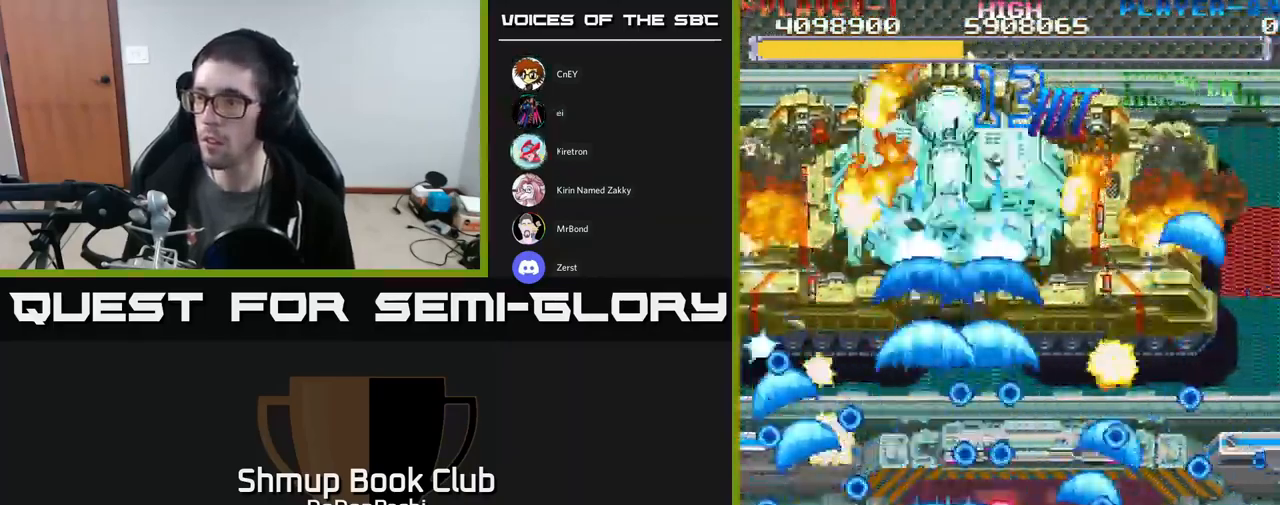
{"buttons": ["X"], "events": [[17, "DPAD_UP", "down"], [217, "DPAD_LEFT", "up"], [417, "DPAD_UP", "up"]]}
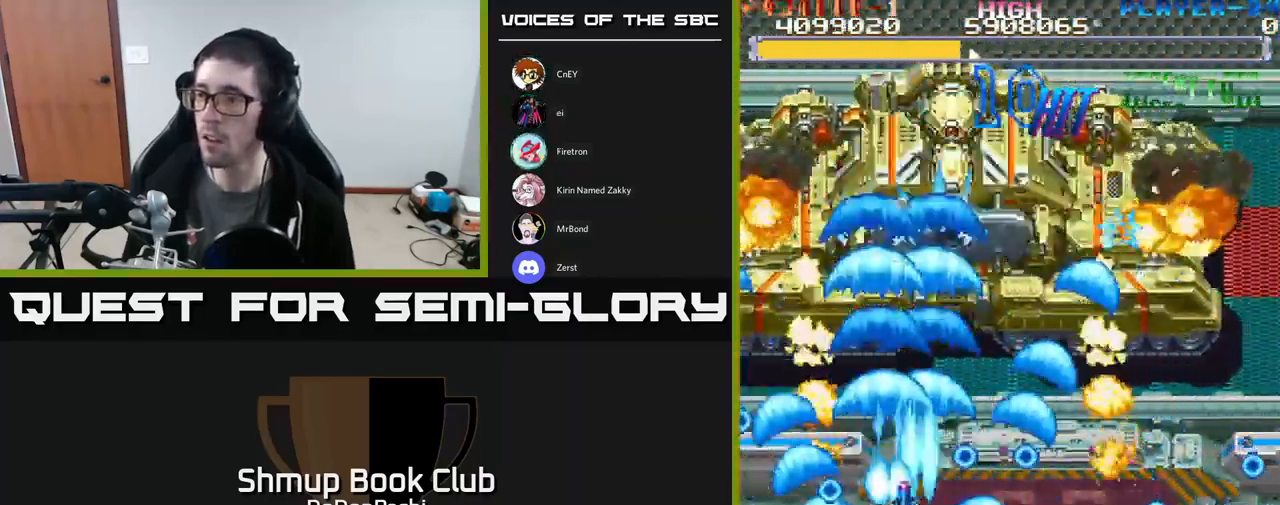
{"buttons": ["X", "DPAD_RIGHT"], "events": [[167, "DPAD_UP", "down"], [334, "DPAD_UP", "up"], [434, "DPAD_RIGHT", "down"]]}
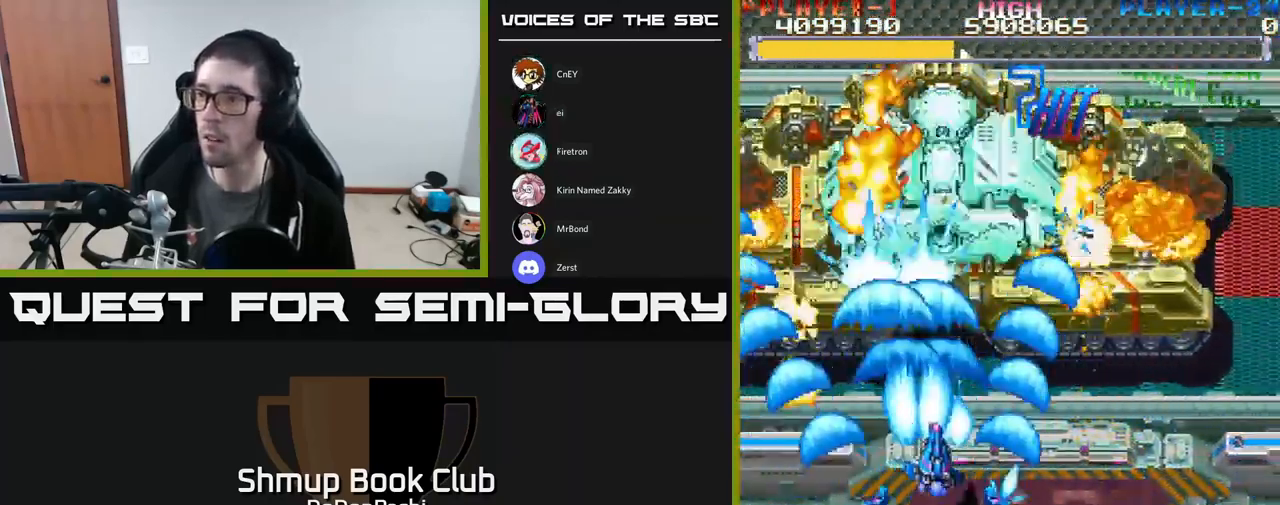
{"buttons": ["X"], "events": [[67, "DPAD_RIGHT", "up"], [300, "DPAD_RIGHT", "down"], [317, "DPAD_DOWN", "down"], [350, "DPAD_RIGHT", "up"], [400, "DPAD_DOWN", "up"]]}
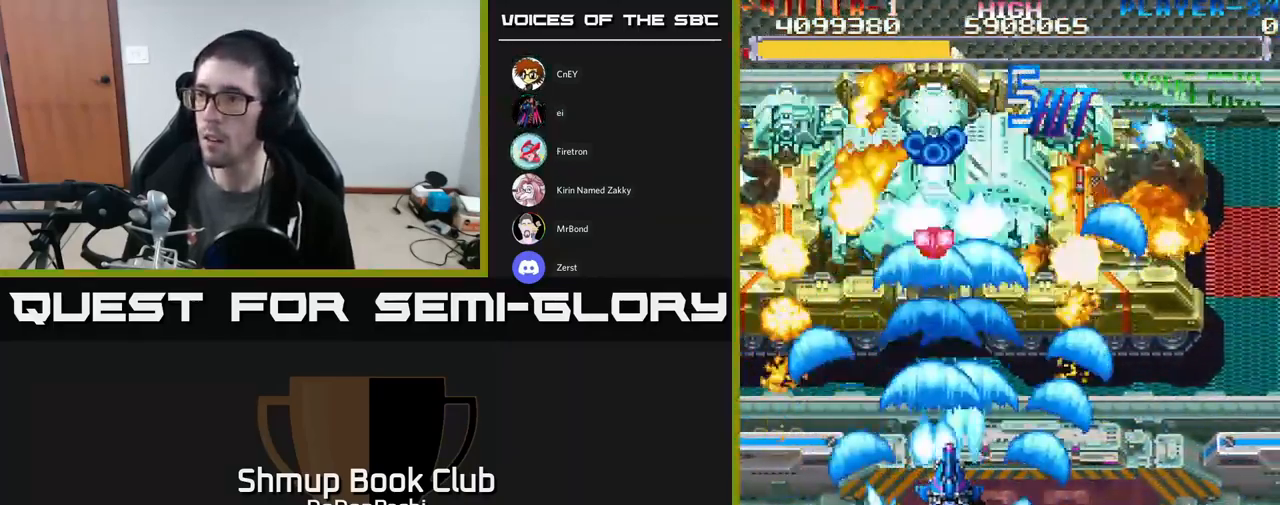
{"buttons": ["A", "DPAD_DOWN", "DPAD_RIGHT"], "events": [[84, "A", "down"], [150, "X", "up"], [484, "DPAD_DOWN", "down"], [484, "DPAD_RIGHT", "down"]]}
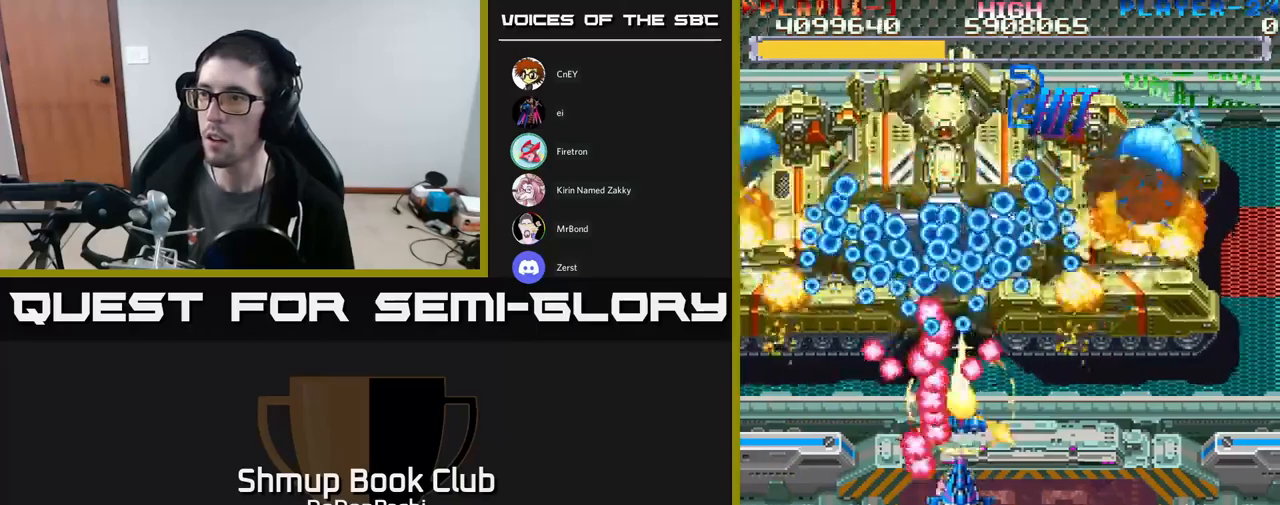
{"buttons": ["A", "DPAD_DOWN", "DPAD_RIGHT"], "events": [[267, "DPAD_RIGHT", "up"], [467, "DPAD_RIGHT", "down"]]}
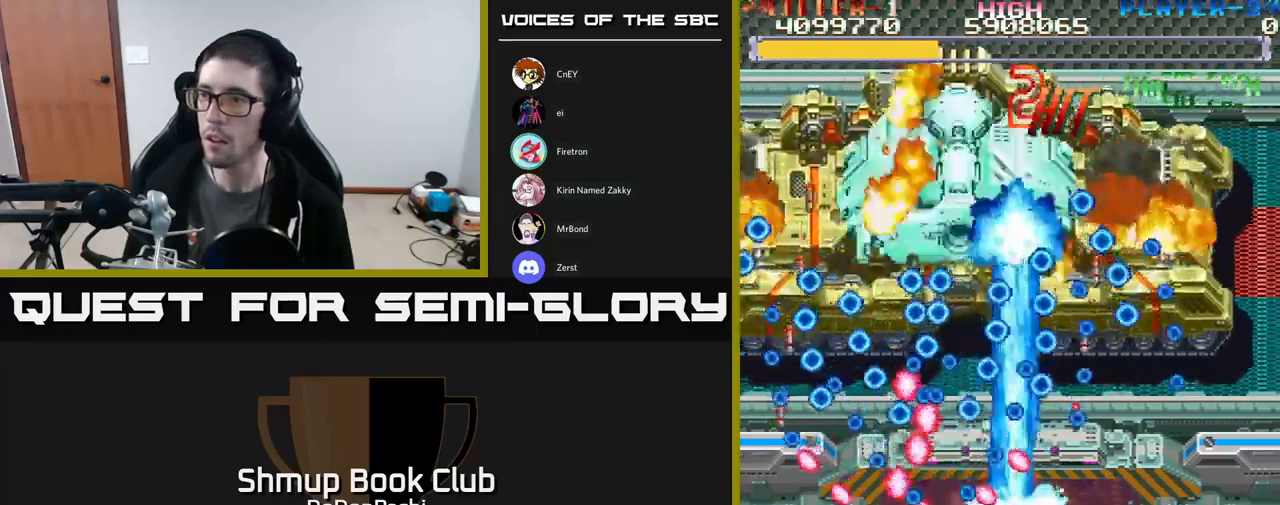
{"buttons": ["A"], "events": [[217, "DPAD_RIGHT", "up"], [233, "DPAD_DOWN", "up"]]}
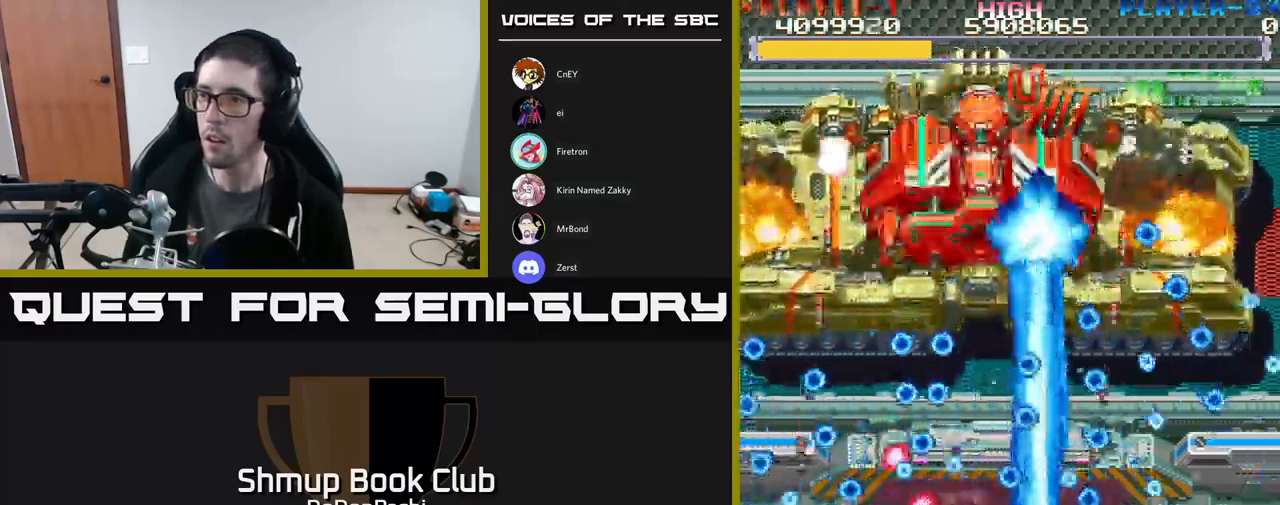
{"buttons": ["A"], "events": []}
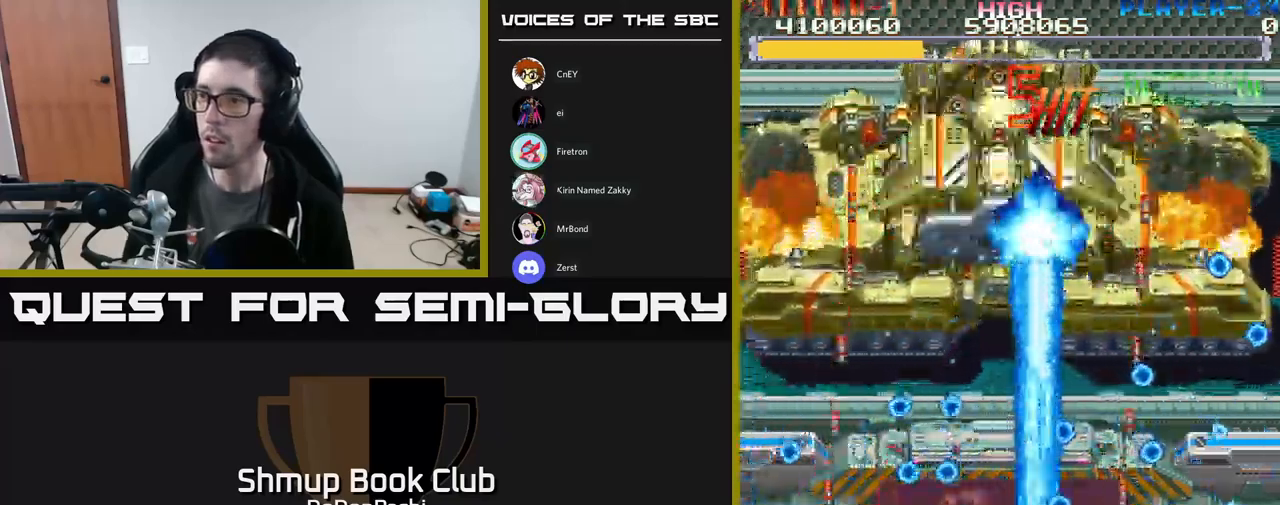
{"buttons": ["A", "DPAD_UP"], "events": [[67, "DPAD_LEFT", "down"], [117, "DPAD_UP", "down"], [167, "DPAD_LEFT", "up"]]}
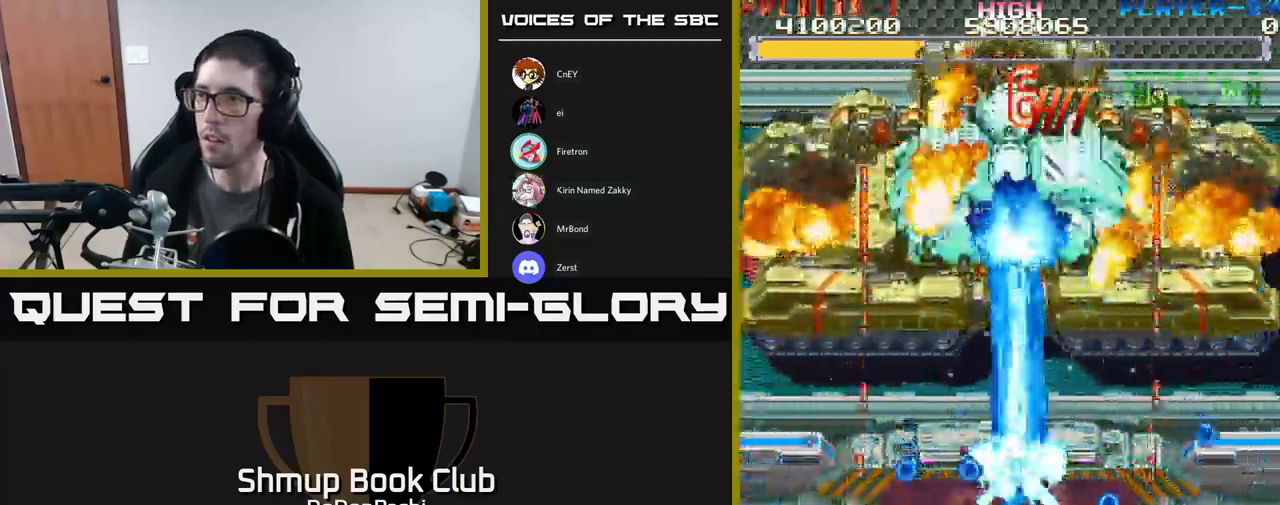
{"buttons": ["A"], "events": [[367, "DPAD_UP", "up"]]}
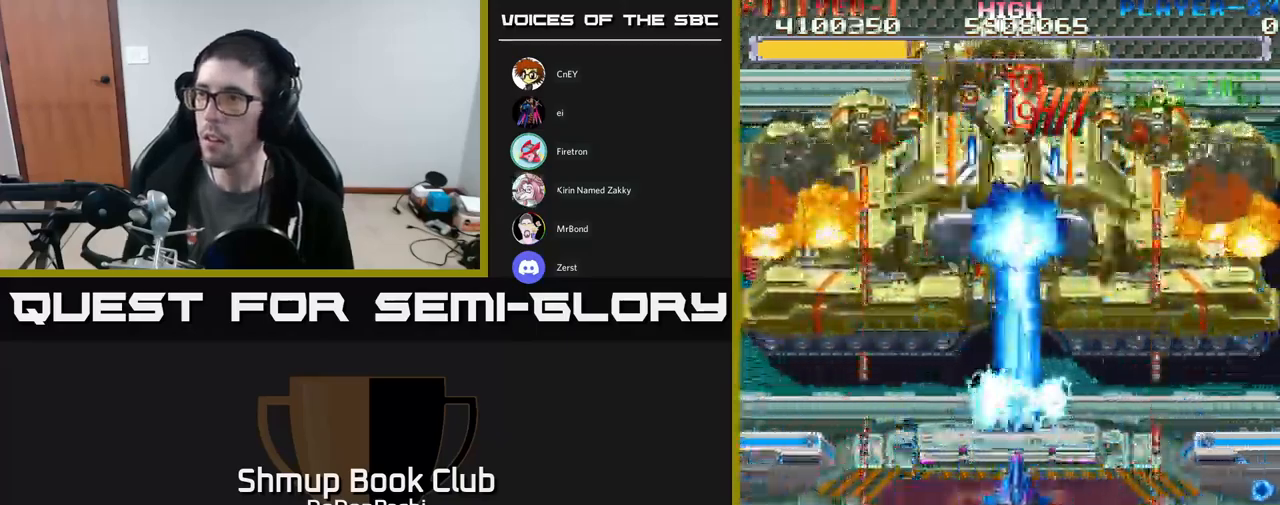
{"buttons": ["A"], "events": []}
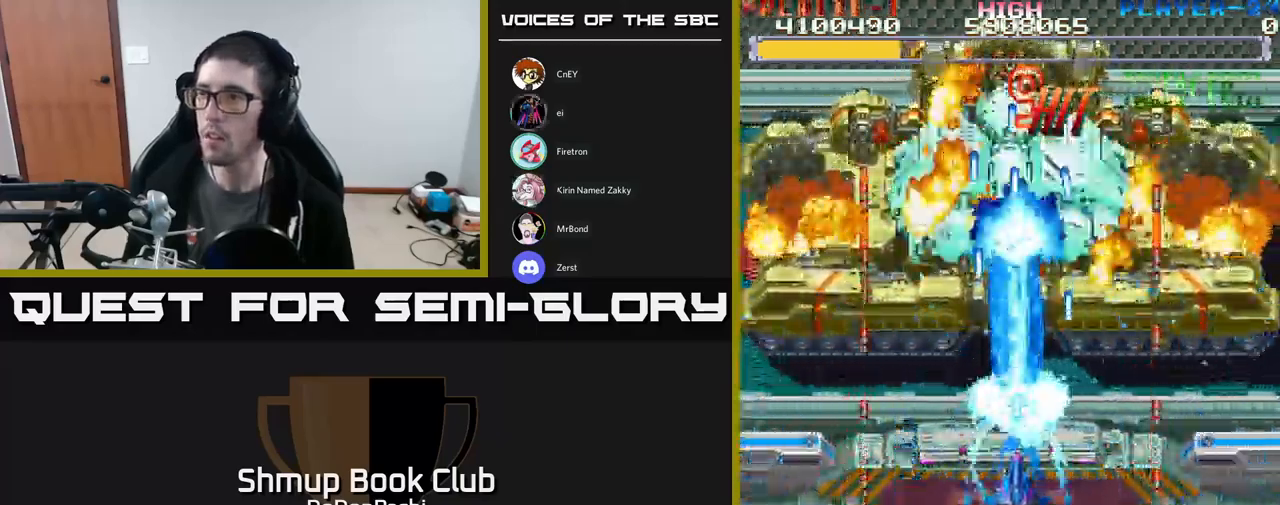
{"buttons": ["A", "DPAD_DOWN"], "events": [[433, "DPAD_DOWN", "down"]]}
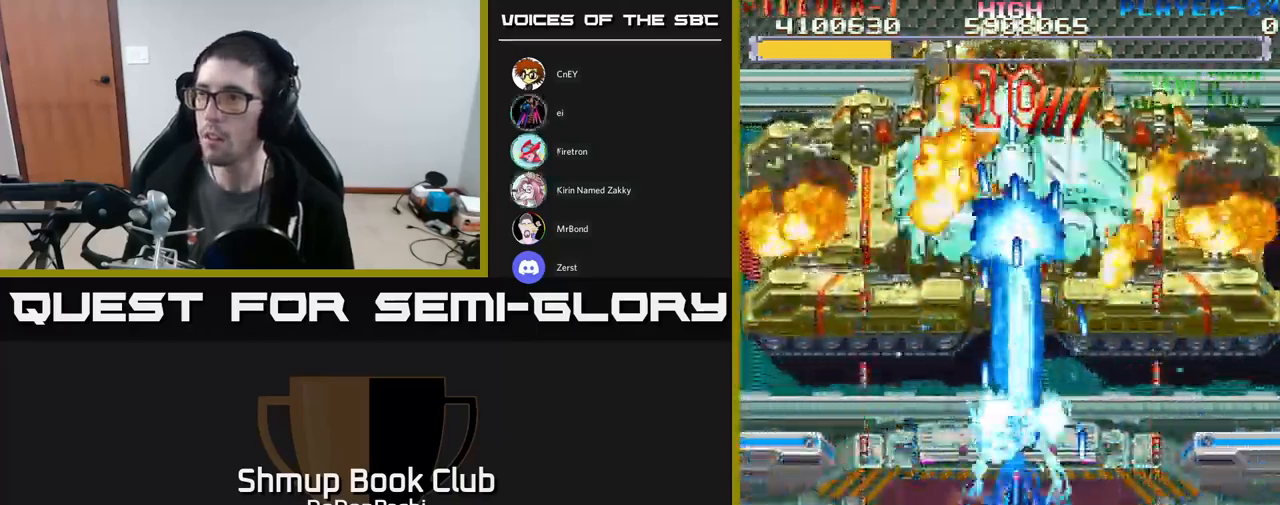
{"buttons": ["A", "DPAD_DOWN"], "events": [[67, "DPAD_DOWN", "up"], [183, "DPAD_DOWN", "down"], [300, "DPAD_DOWN", "up"], [383, "DPAD_DOWN", "down"]]}